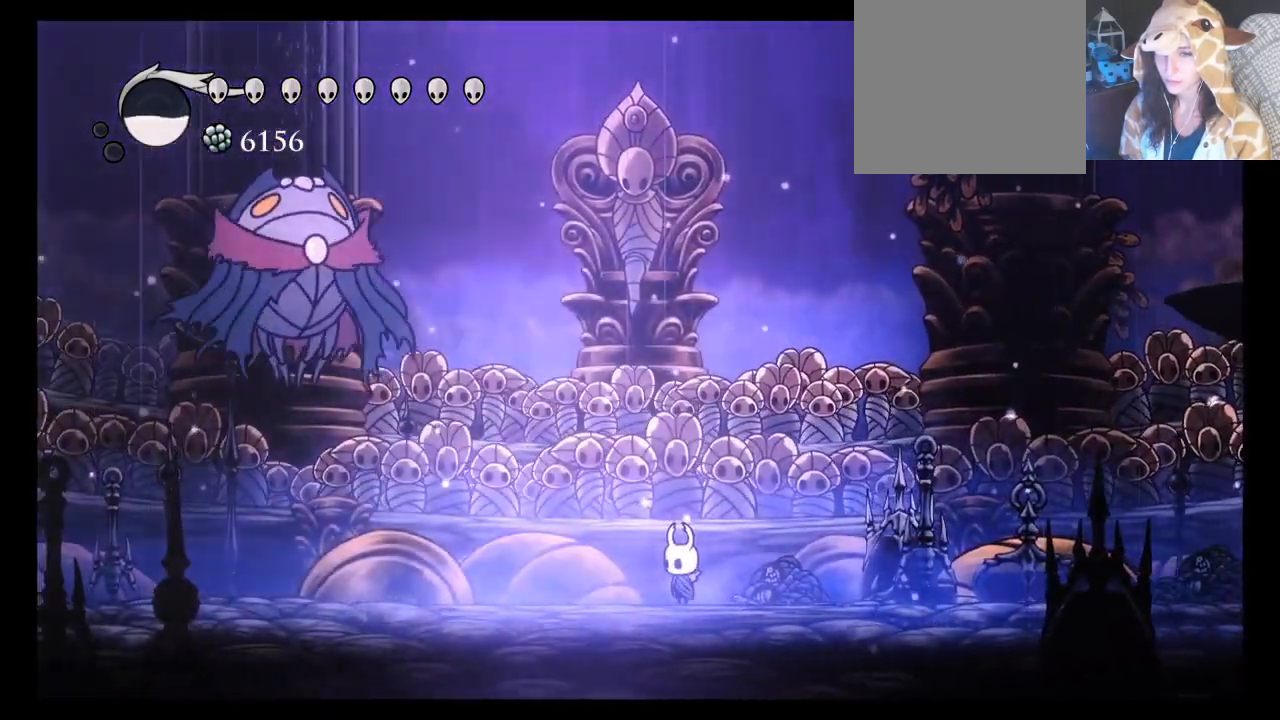
Gameplay with a controller (Xbox layout); each line is a JSON object with the inputs held at the frame after it. "events" lists button and stick changes between this image and that frame as [ms after this image, input, new state], when the widget could be followed in between. Not read: L3 R3 right_stick.
{"buttons": [], "left_stick": "center"}
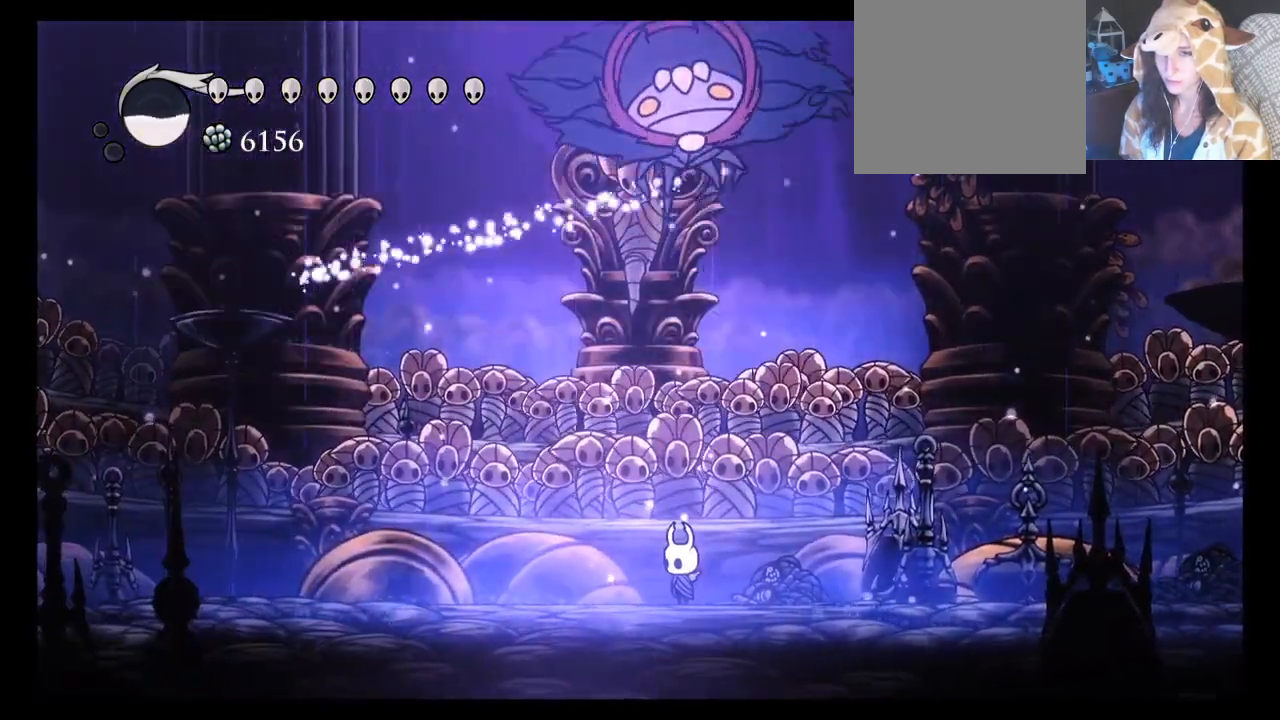
{"buttons": ["A"], "left_stick": "left", "events": [[33, "left_stick", "left"], [67, "R2", "down"], [233, "R2", "up"], [367, "A", "down"]]}
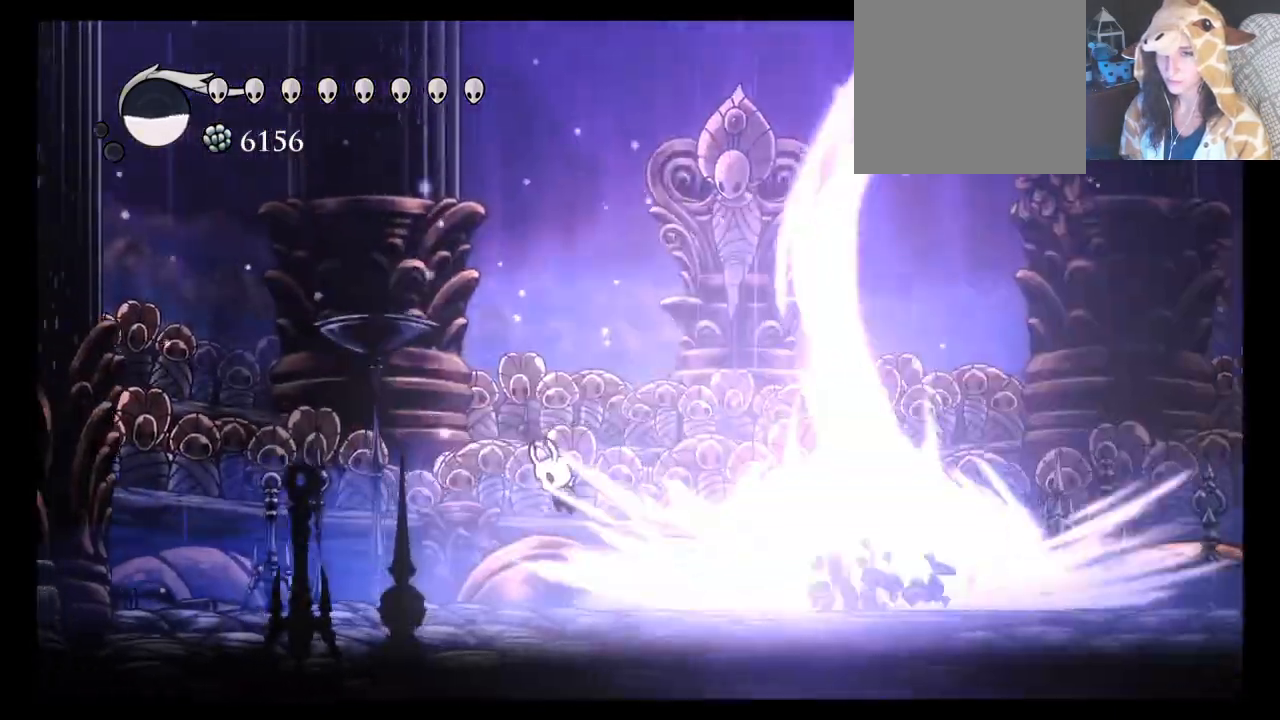
{"buttons": ["A", "R2"], "left_stick": "right", "events": [[50, "A", "up"], [117, "A", "down"], [133, "left_stick", "up-left"], [317, "left_stick", "up-right"], [433, "R2", "down"], [433, "left_stick", "right"]]}
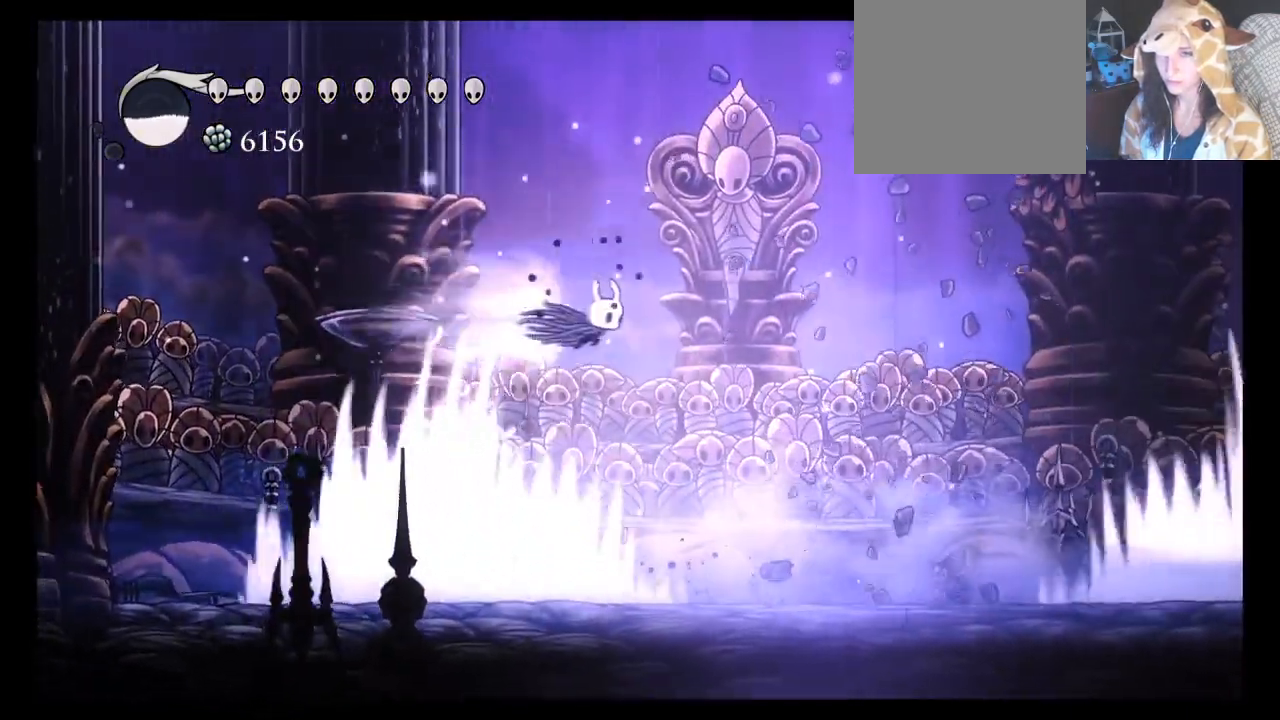
{"buttons": [], "left_stick": "center", "events": [[33, "R2", "up"], [100, "A", "up"], [383, "left_stick", "center"]]}
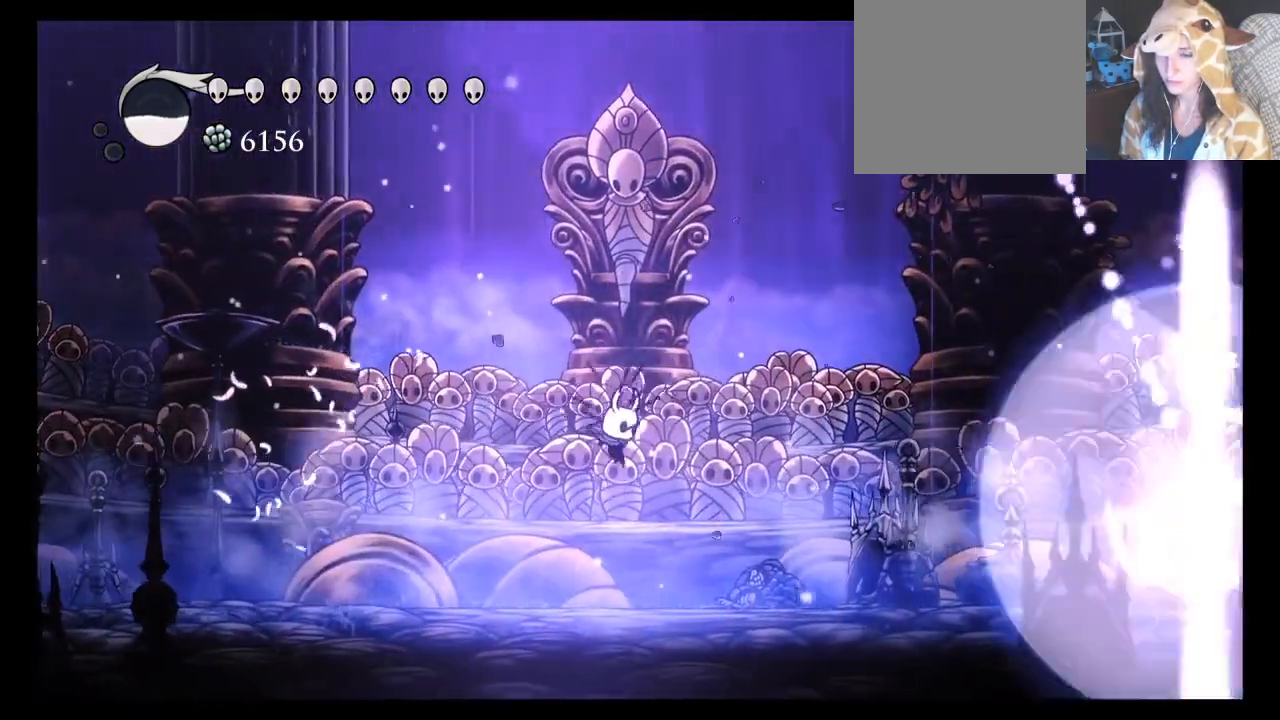
{"buttons": [], "left_stick": "center", "events": []}
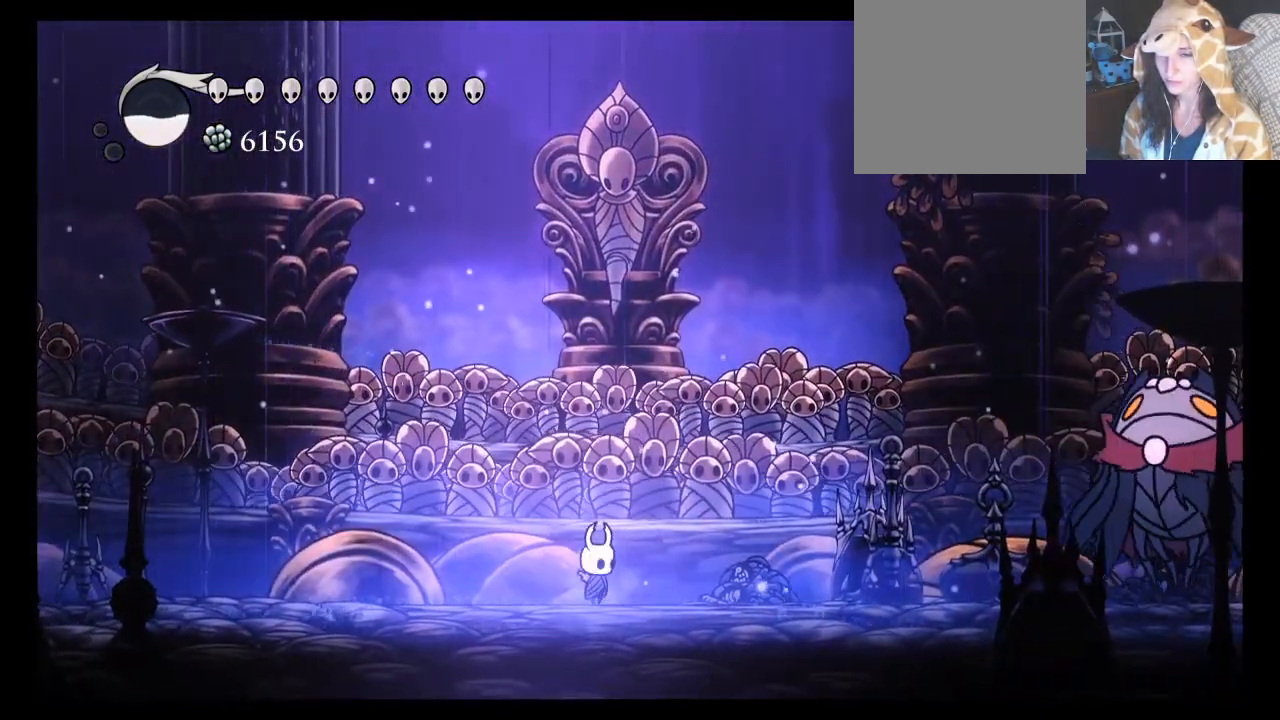
{"buttons": [], "left_stick": "center", "events": []}
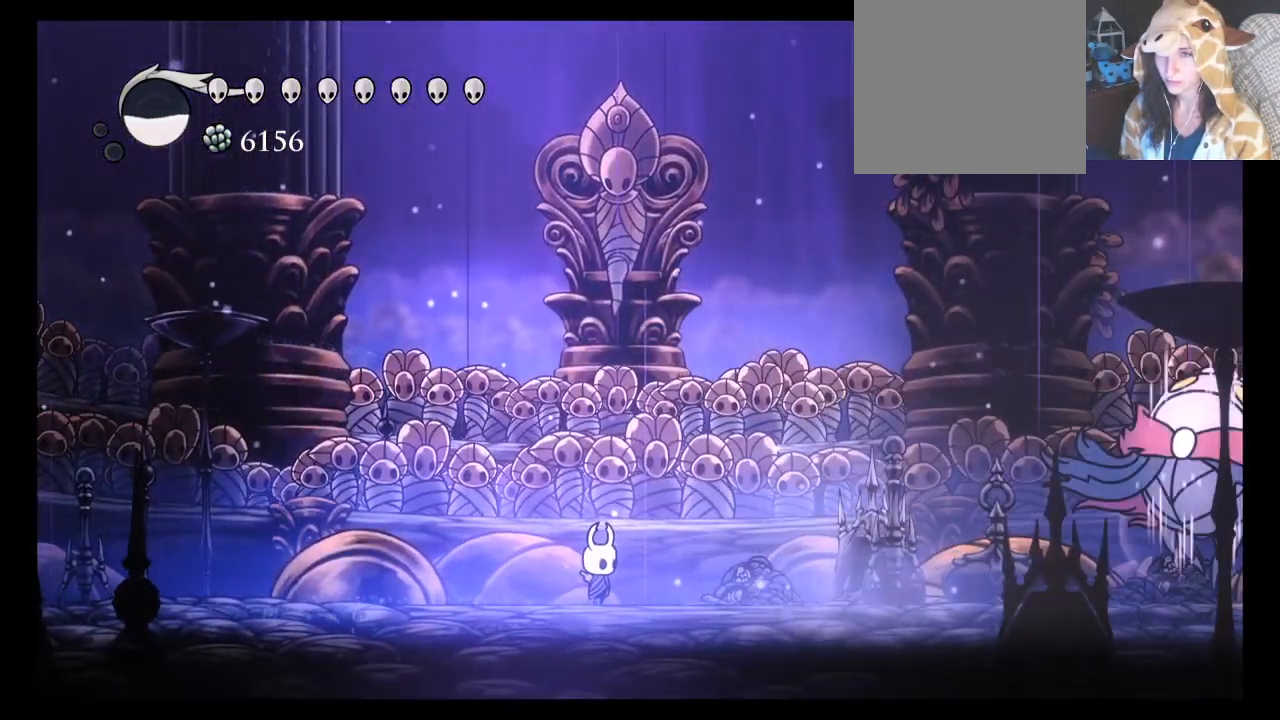
{"buttons": [], "left_stick": "center", "events": []}
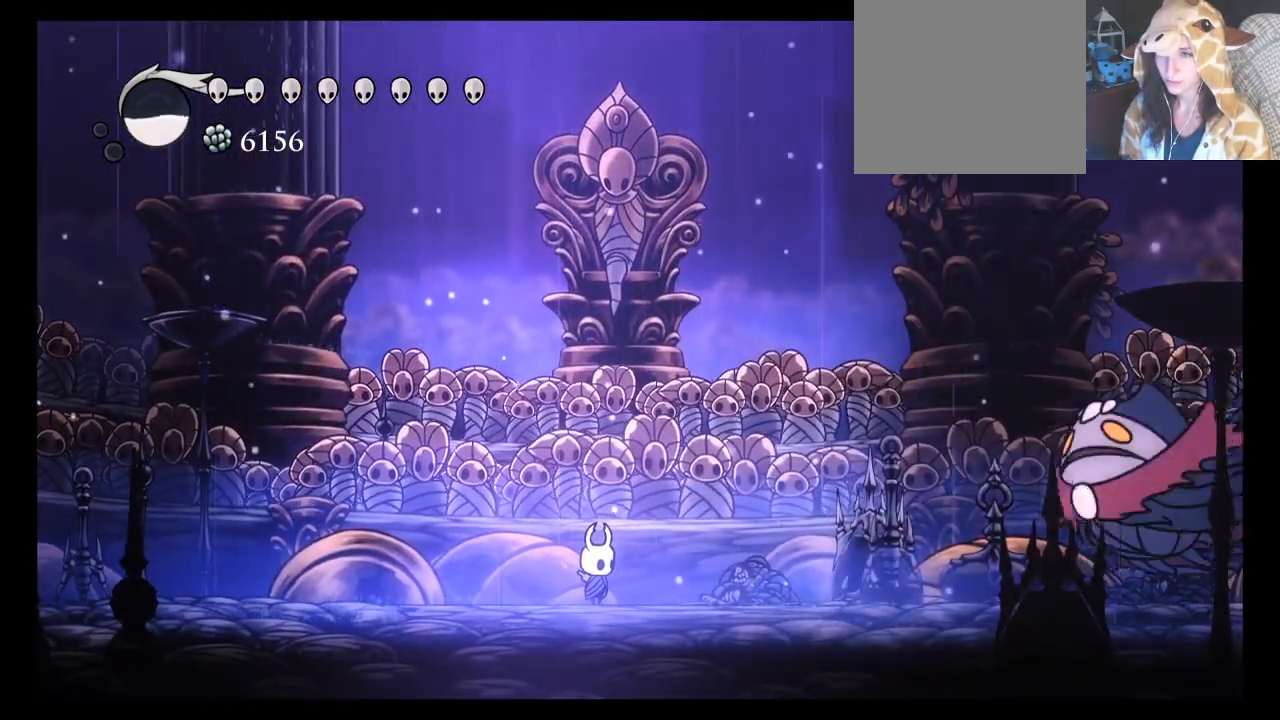
{"buttons": ["A"], "left_stick": "down", "events": [[17, "A", "down"], [183, "A", "up"], [250, "A", "down"], [467, "left_stick", "down"]]}
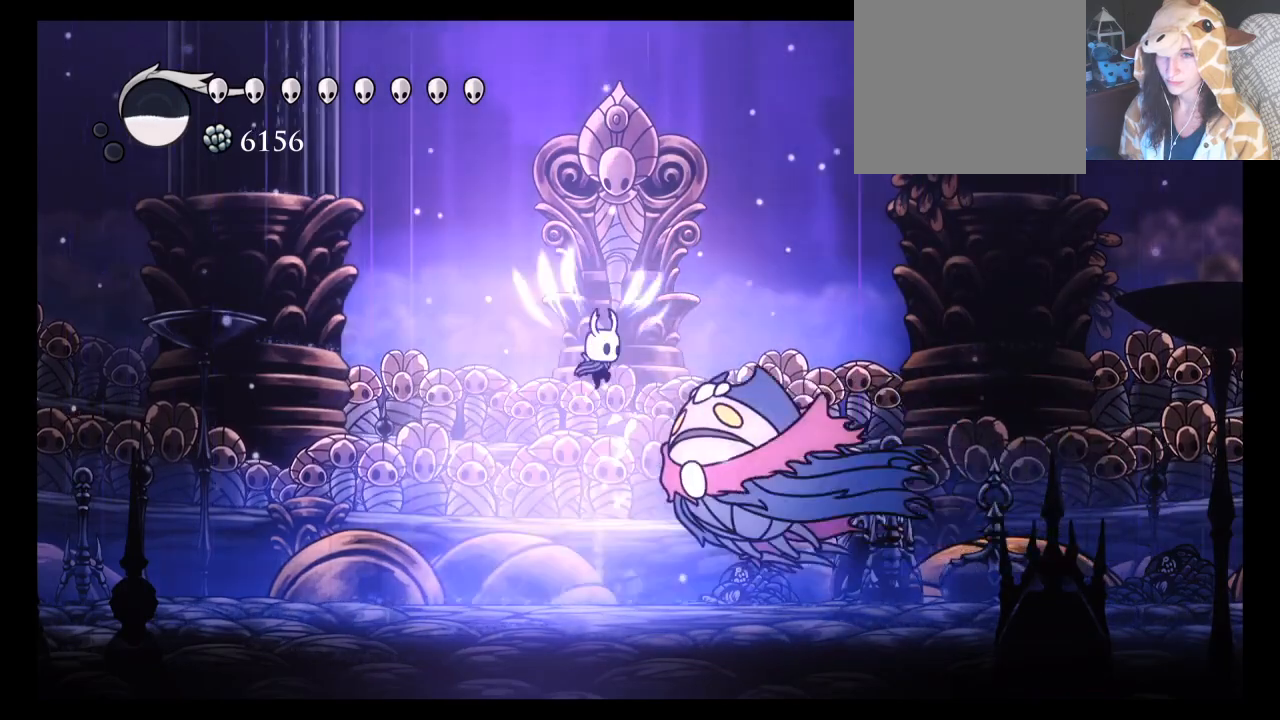
{"buttons": ["X"], "left_stick": "down", "events": [[83, "X", "down"], [100, "A", "up"], [217, "X", "up"], [283, "X", "down"], [350, "X", "up"], [450, "X", "down"]]}
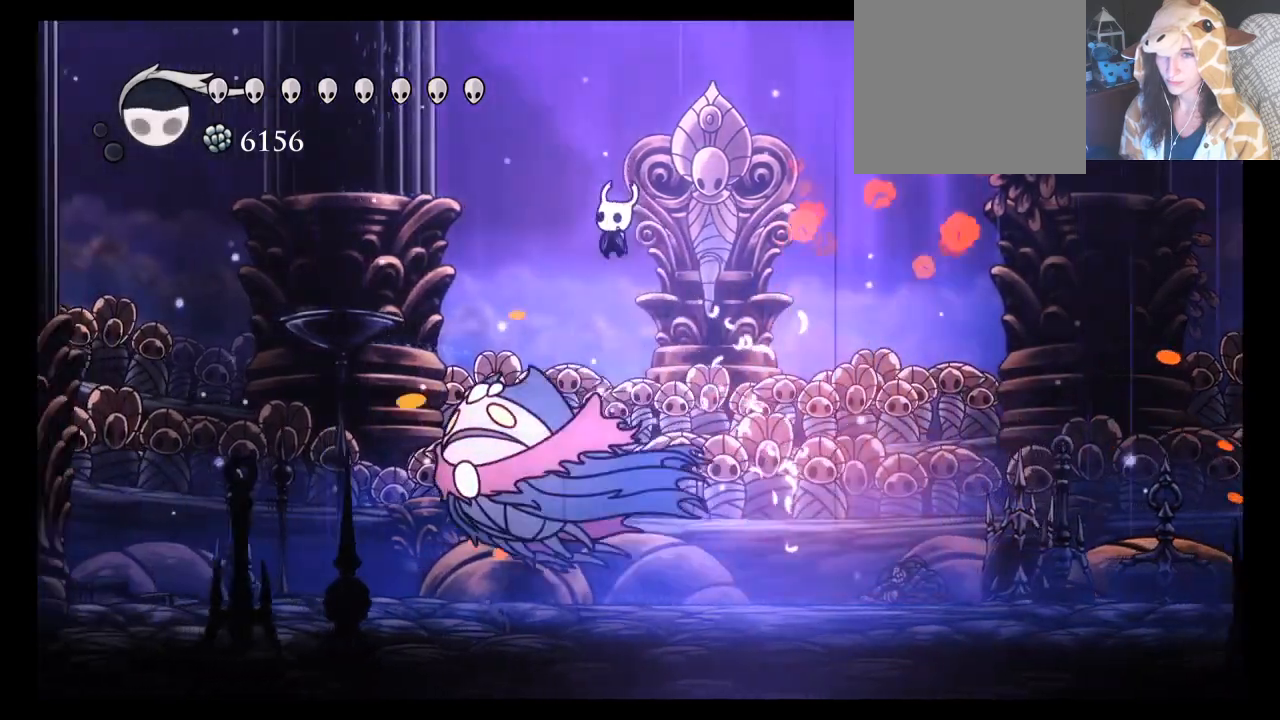
{"buttons": [], "left_stick": "center", "events": [[17, "X", "up"], [83, "X", "down"], [100, "left_stick", "down-right"], [167, "X", "up"], [450, "left_stick", "center"]]}
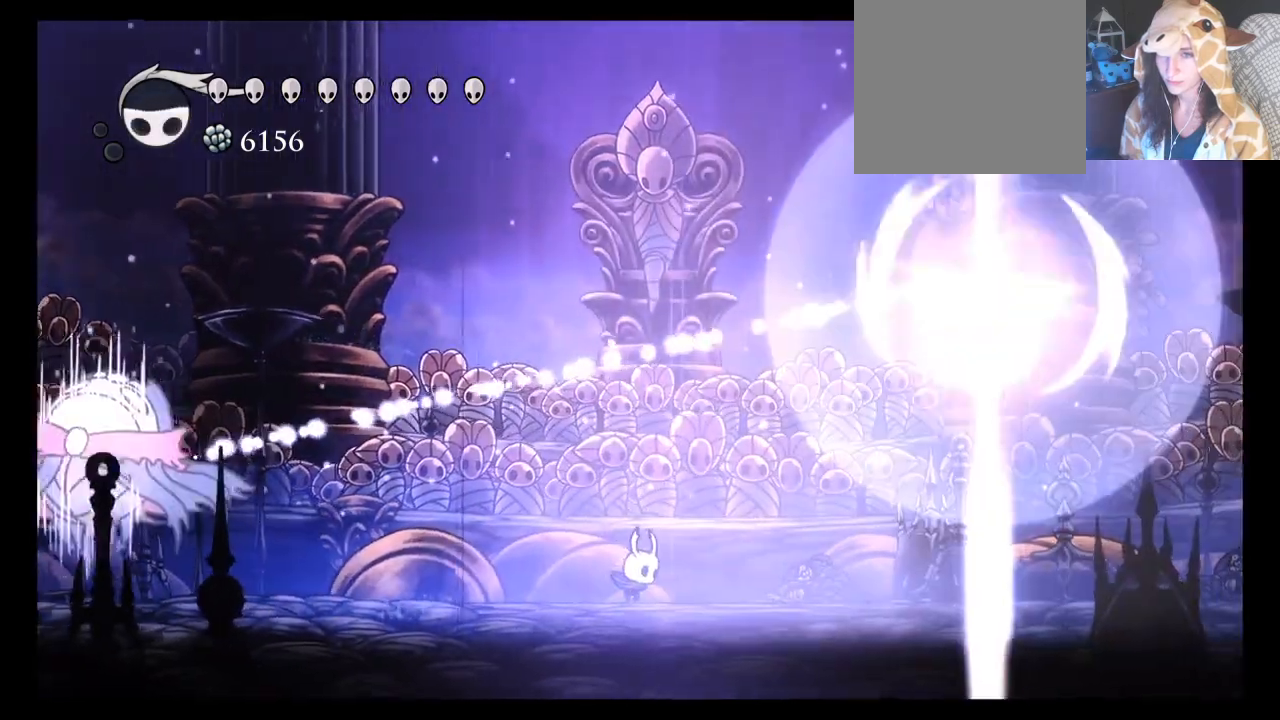
{"buttons": [], "left_stick": "center", "events": []}
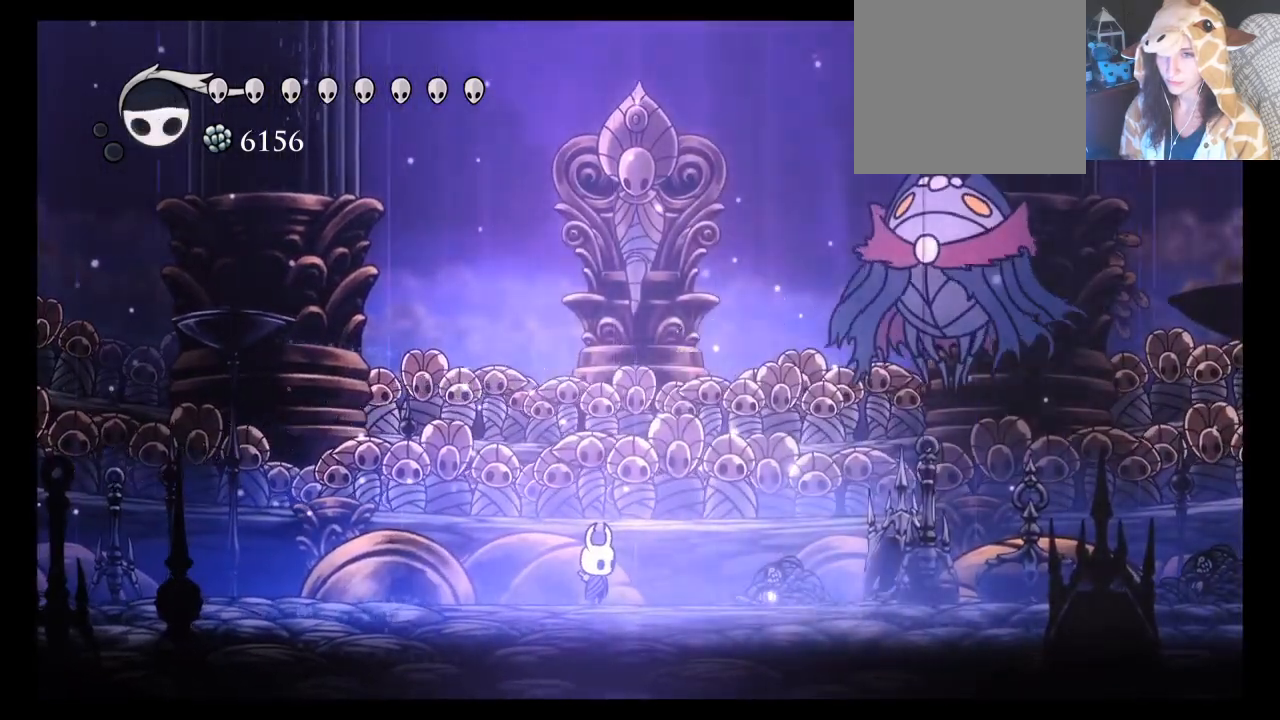
{"buttons": [], "left_stick": "center", "events": [[33, "DPAD_LEFT", "down"], [167, "DPAD_LEFT", "up"], [217, "DPAD_LEFT", "down"], [283, "DPAD_LEFT", "up"]]}
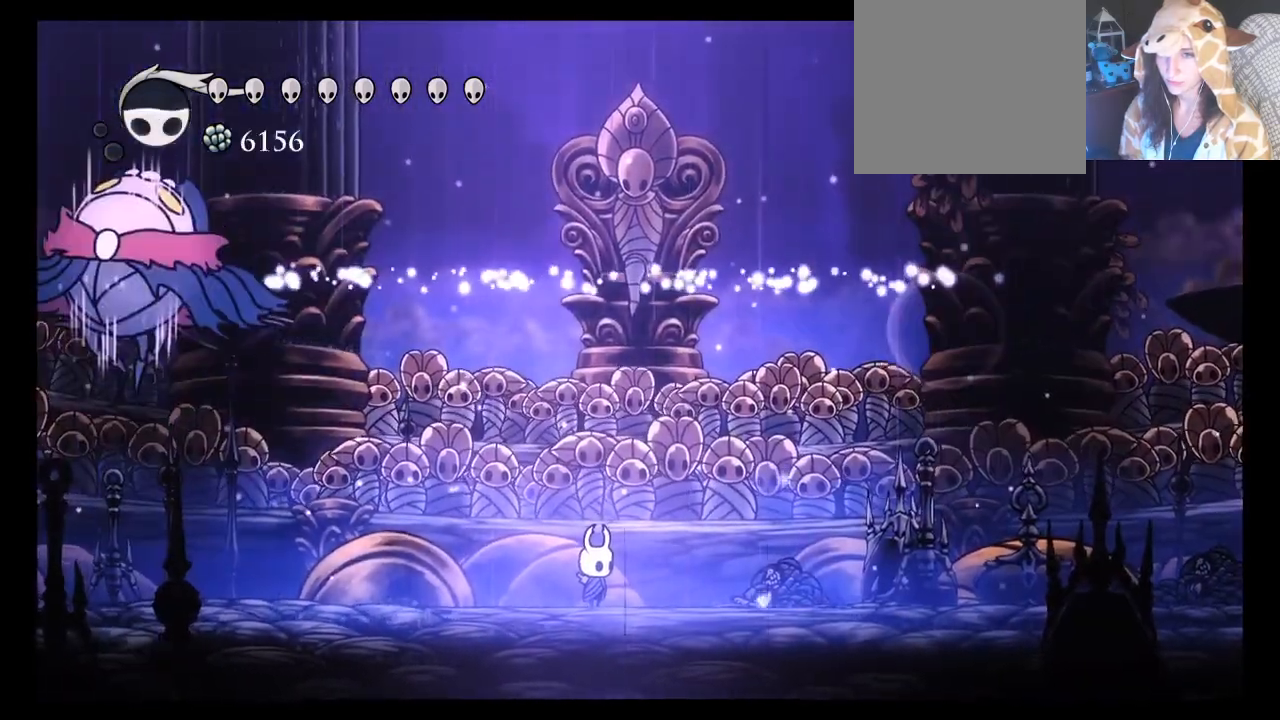
{"buttons": [], "left_stick": "left", "events": [[317, "left_stick", "left"], [350, "R2", "down"], [500, "R2", "up"]]}
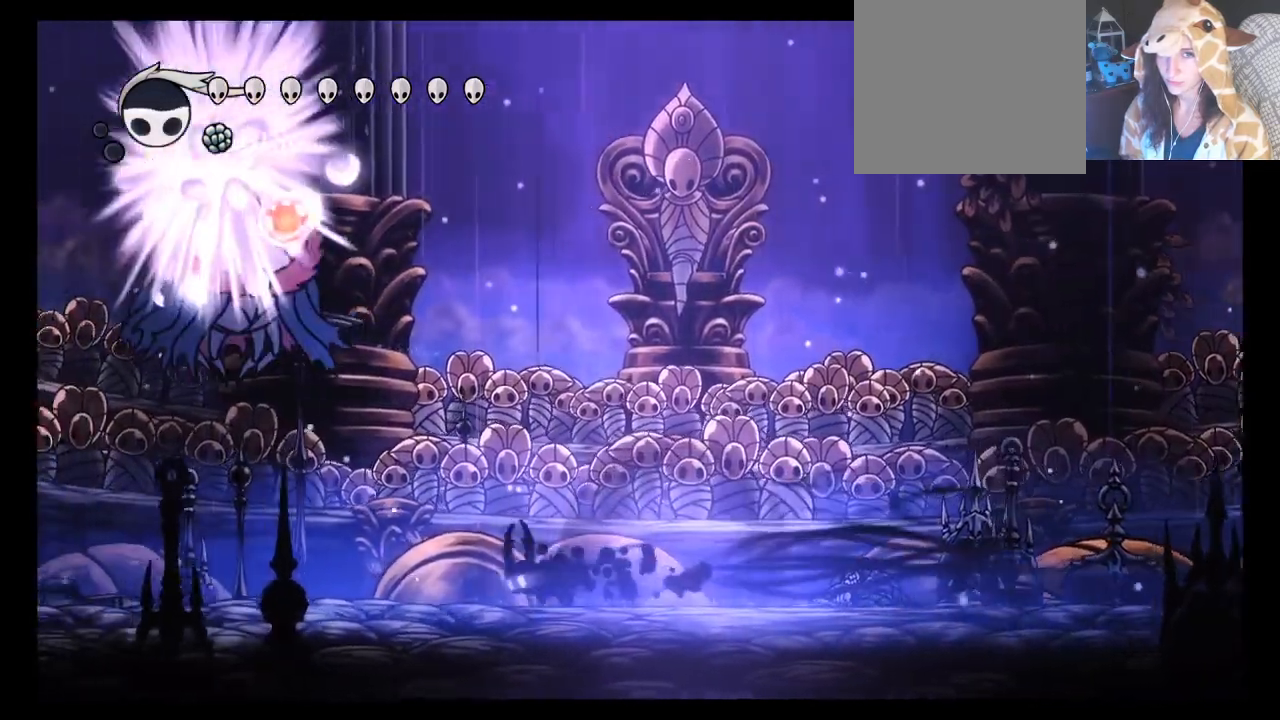
{"buttons": ["A"], "left_stick": "up-left", "events": [[367, "A", "down"], [483, "left_stick", "up-left"]]}
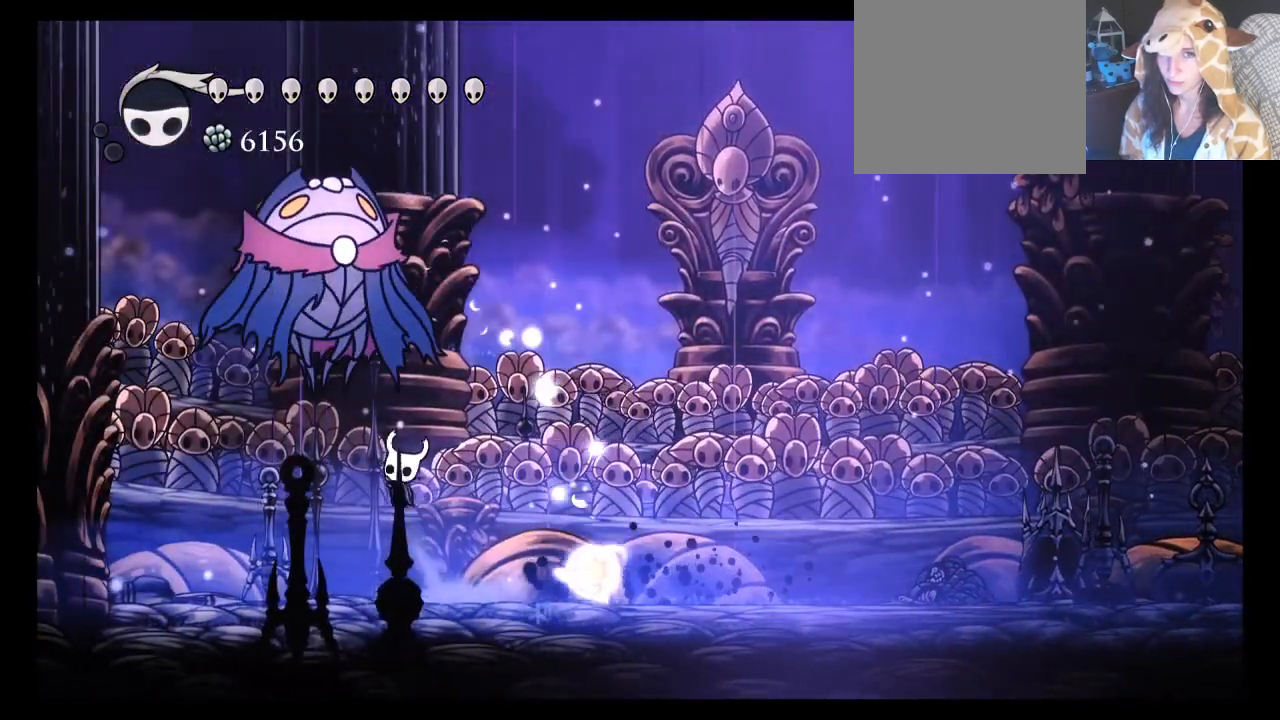
{"buttons": [], "left_stick": "right", "events": [[17, "X", "down"], [67, "A", "up"], [133, "X", "up"], [167, "left_stick", "up-right"], [383, "left_stick", "right"]]}
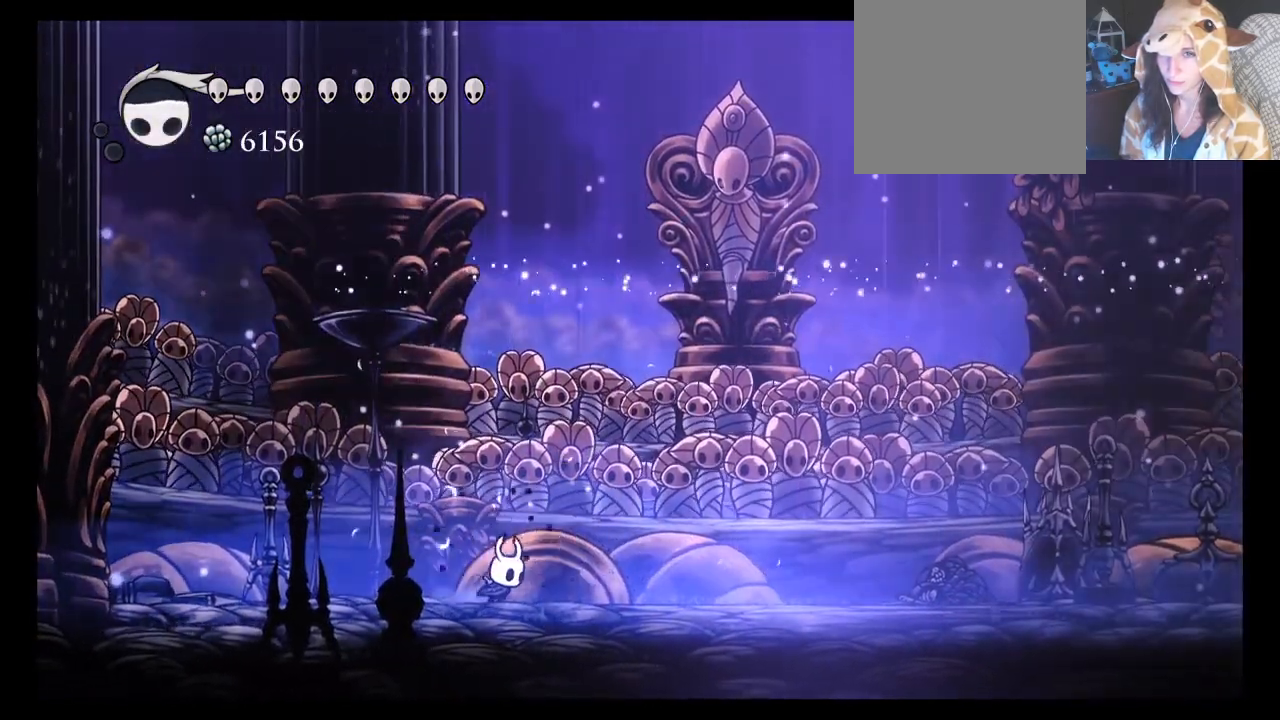
{"buttons": [], "left_stick": "center", "events": [[383, "left_stick", "center"]]}
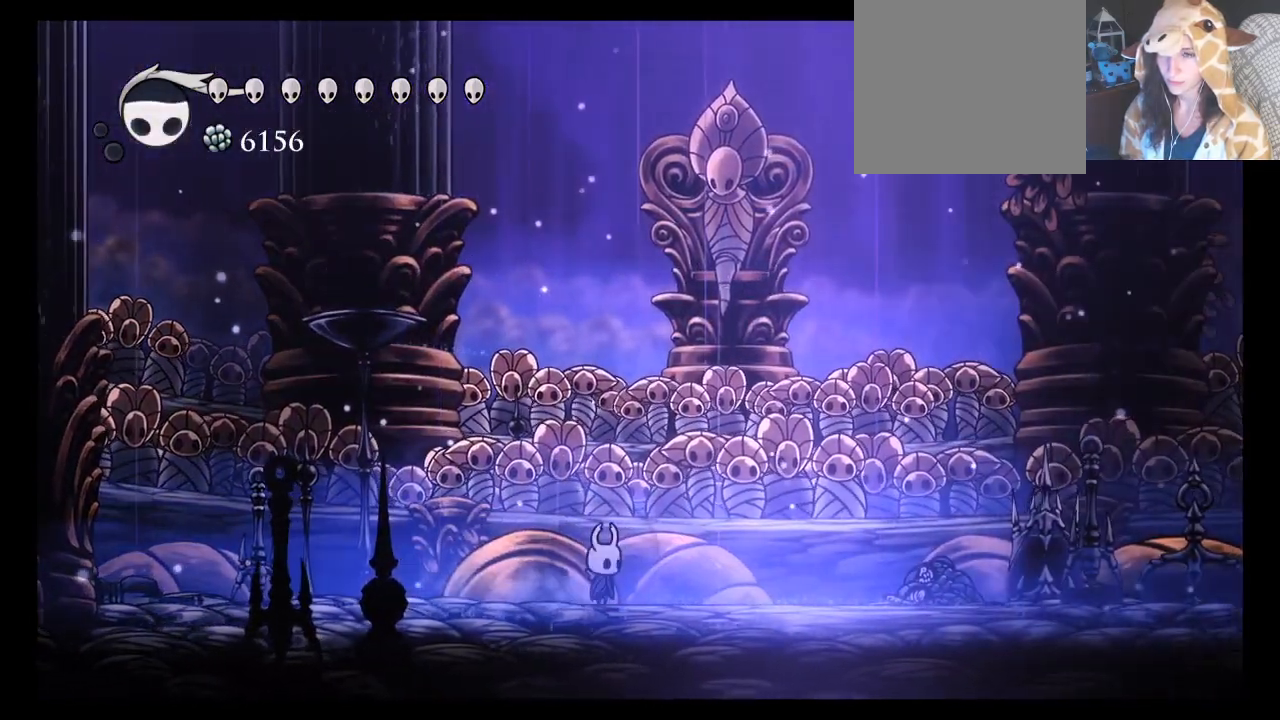
{"buttons": [], "left_stick": "center", "events": []}
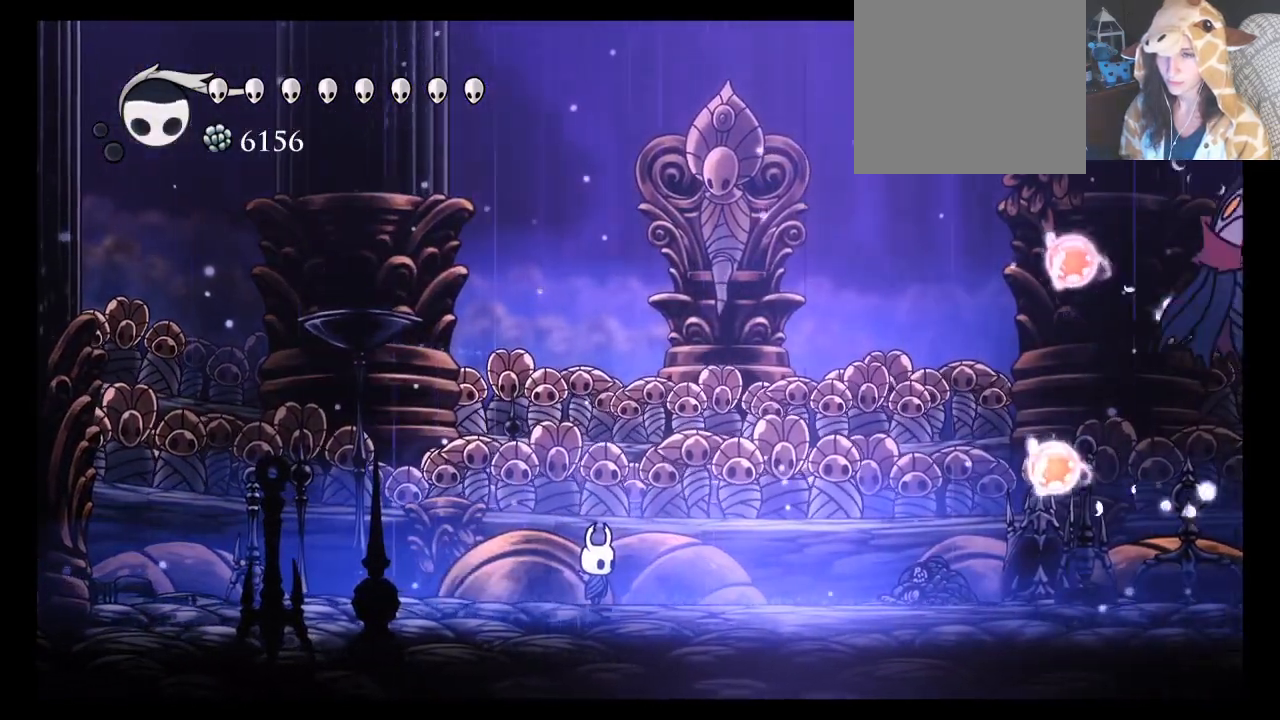
{"buttons": ["A"], "left_stick": "center", "events": [[450, "A", "down"]]}
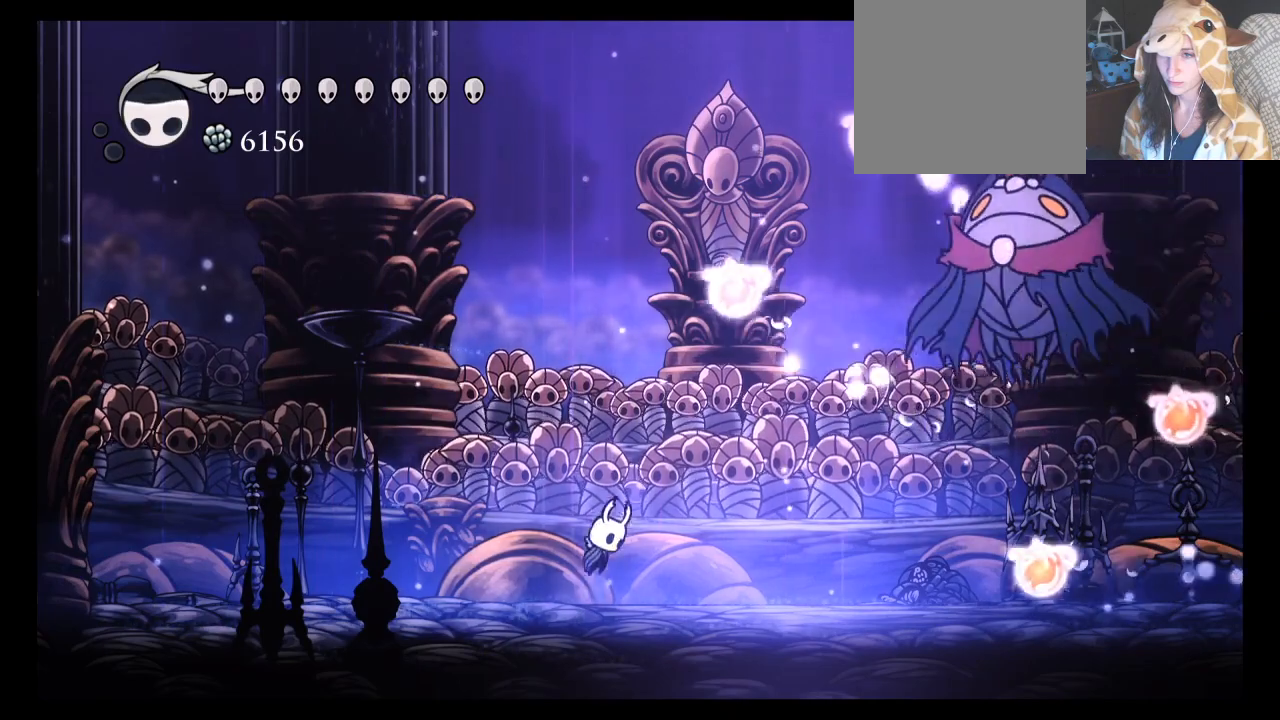
{"buttons": ["A", "R2"], "left_stick": "right", "events": [[67, "left_stick", "left"], [133, "A", "up"], [183, "A", "down"], [183, "left_stick", "up-left"], [383, "left_stick", "up-right"], [467, "left_stick", "right"], [500, "R2", "down"]]}
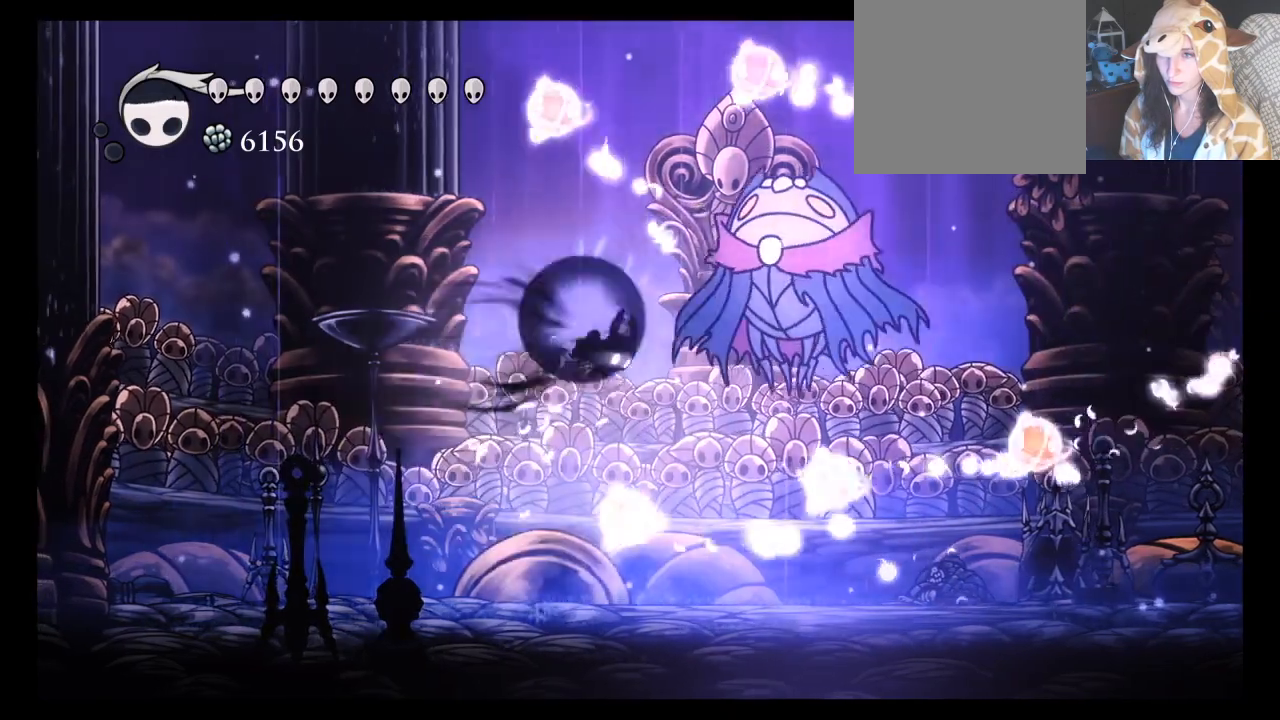
{"buttons": [], "left_stick": "center", "events": [[283, "R2", "up"], [333, "A", "up"], [400, "B", "down"], [417, "left_stick", "left"], [500, "B", "up"], [500, "left_stick", "center"]]}
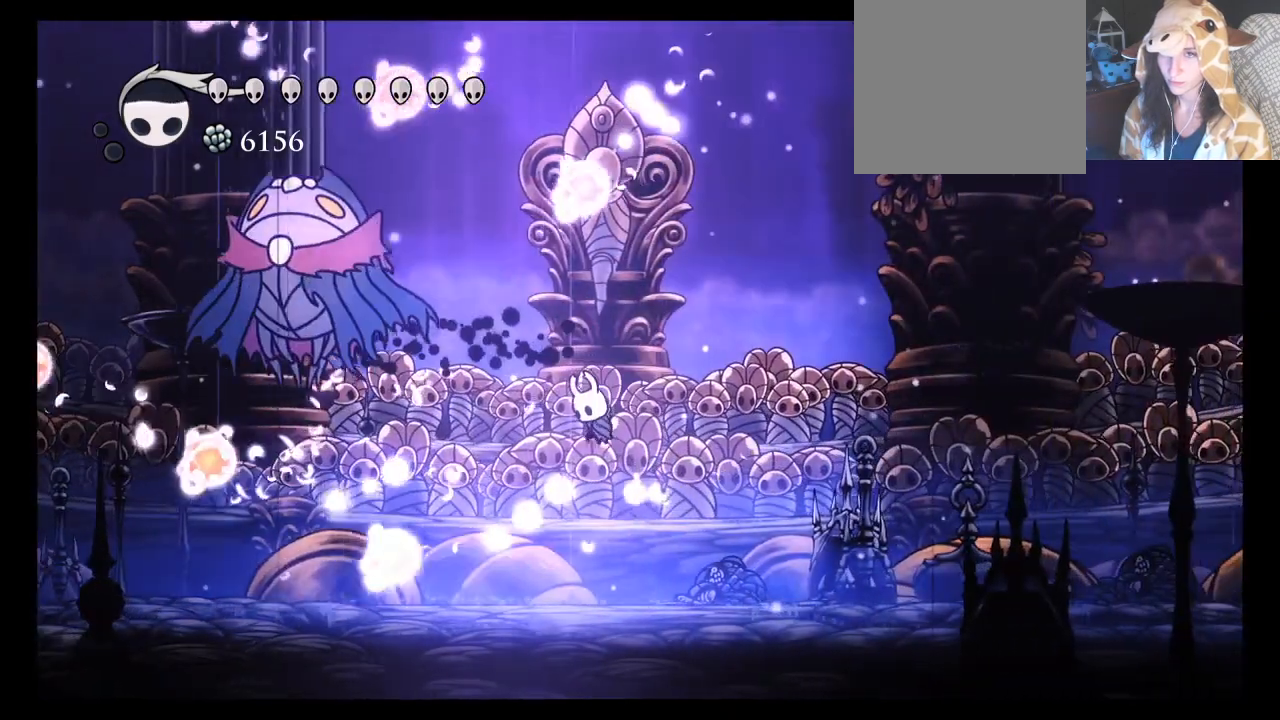
{"buttons": ["DPAD_LEFT"], "left_stick": "center", "events": [[433, "DPAD_LEFT", "down"]]}
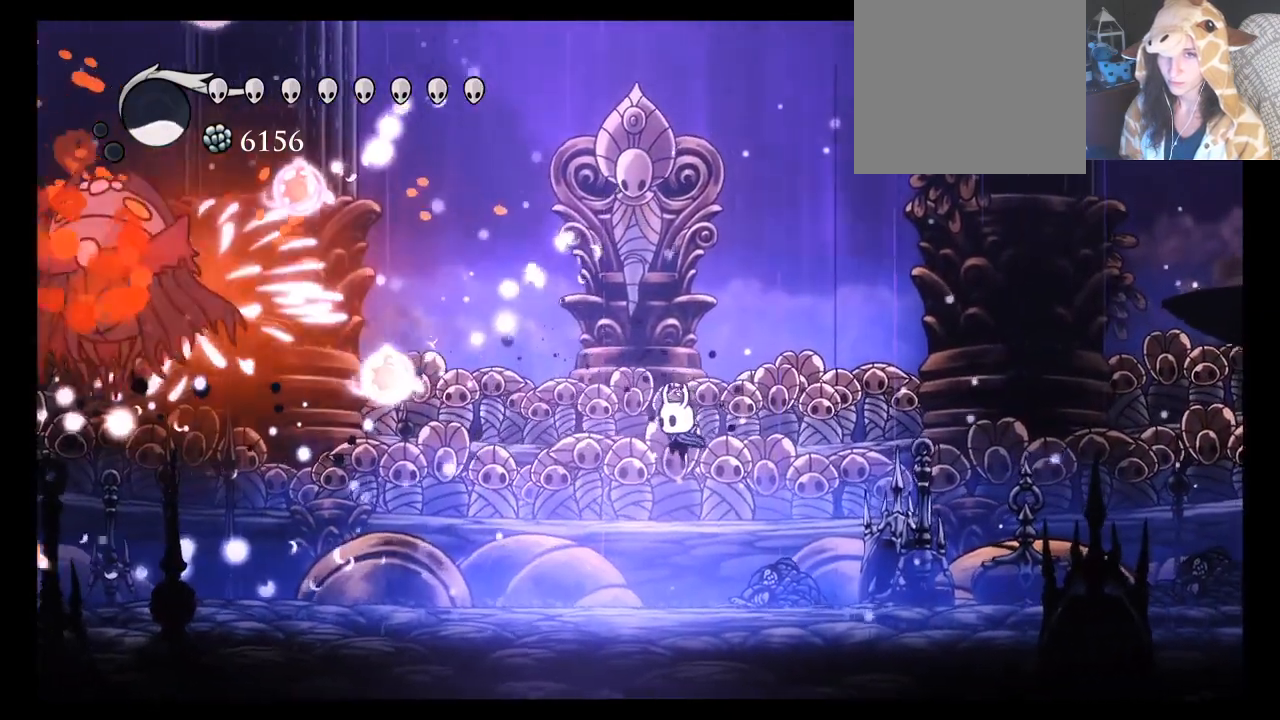
{"buttons": [], "left_stick": "center", "events": [[167, "DPAD_LEFT", "up"]]}
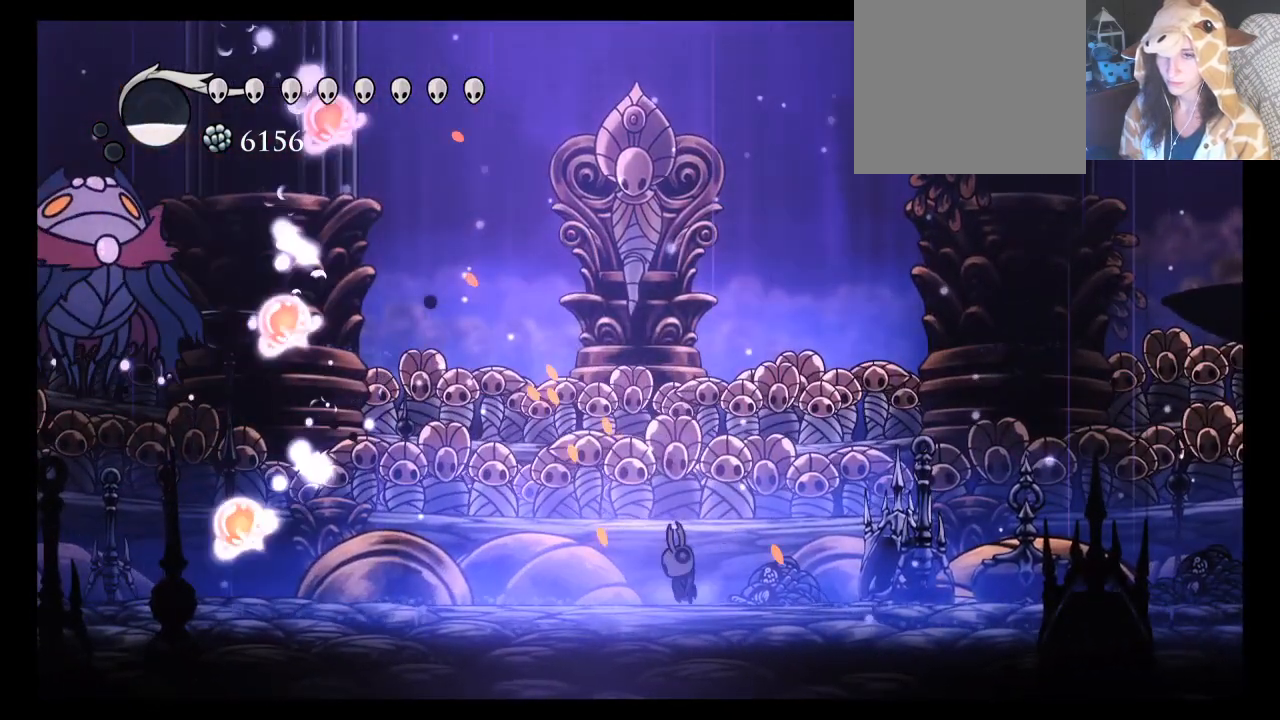
{"buttons": ["X"], "left_stick": "center", "events": [[17, "X", "down"], [117, "X", "up"], [400, "X", "down"]]}
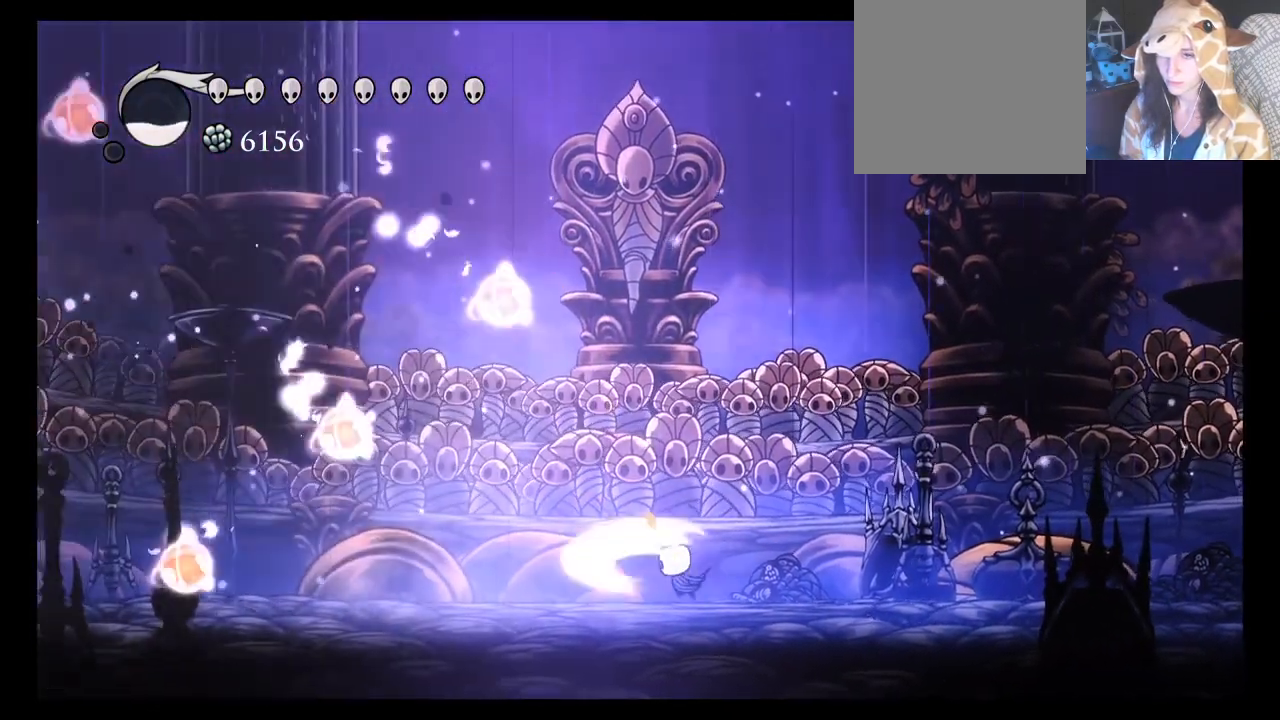
{"buttons": [], "left_stick": "center", "events": [[33, "DPAD_LEFT", "down"], [33, "X", "up"], [317, "X", "down"], [350, "DPAD_LEFT", "up"], [433, "X", "up"]]}
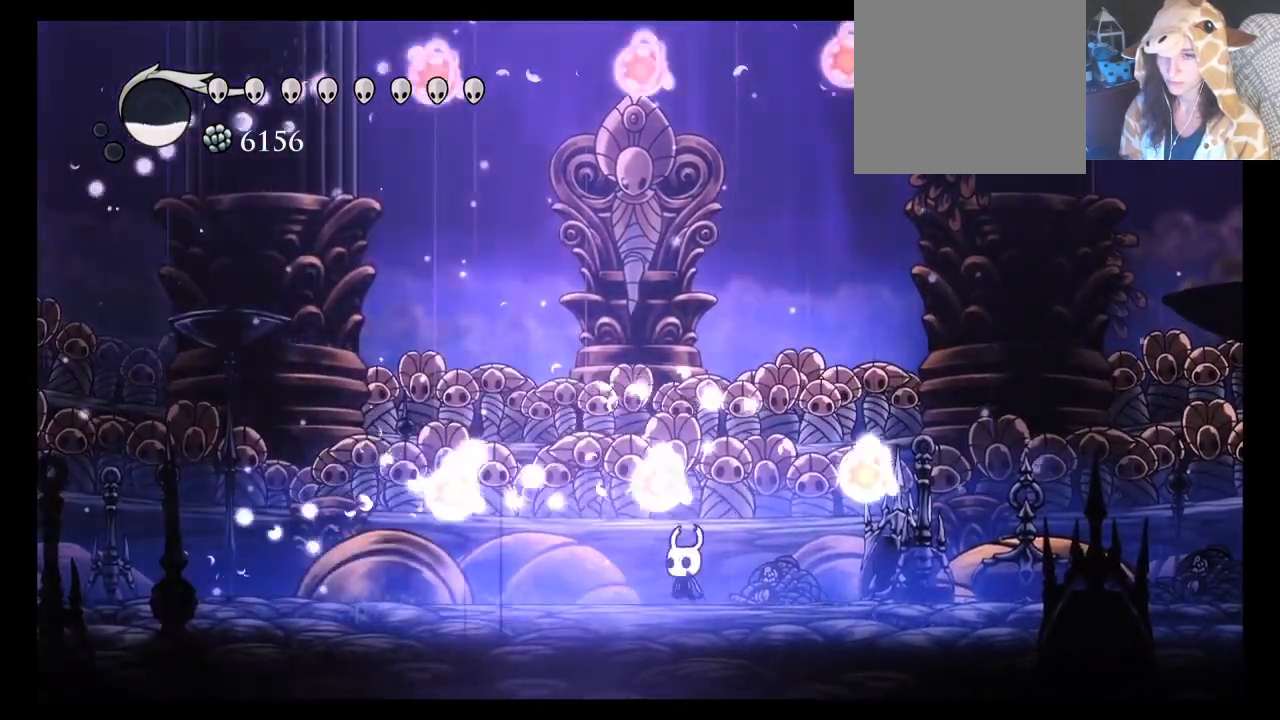
{"buttons": ["B"], "left_stick": "center", "events": [[150, "X", "down"], [283, "X", "up"], [367, "SELECT", "down"], [433, "B", "down"], [450, "SELECT", "up"]]}
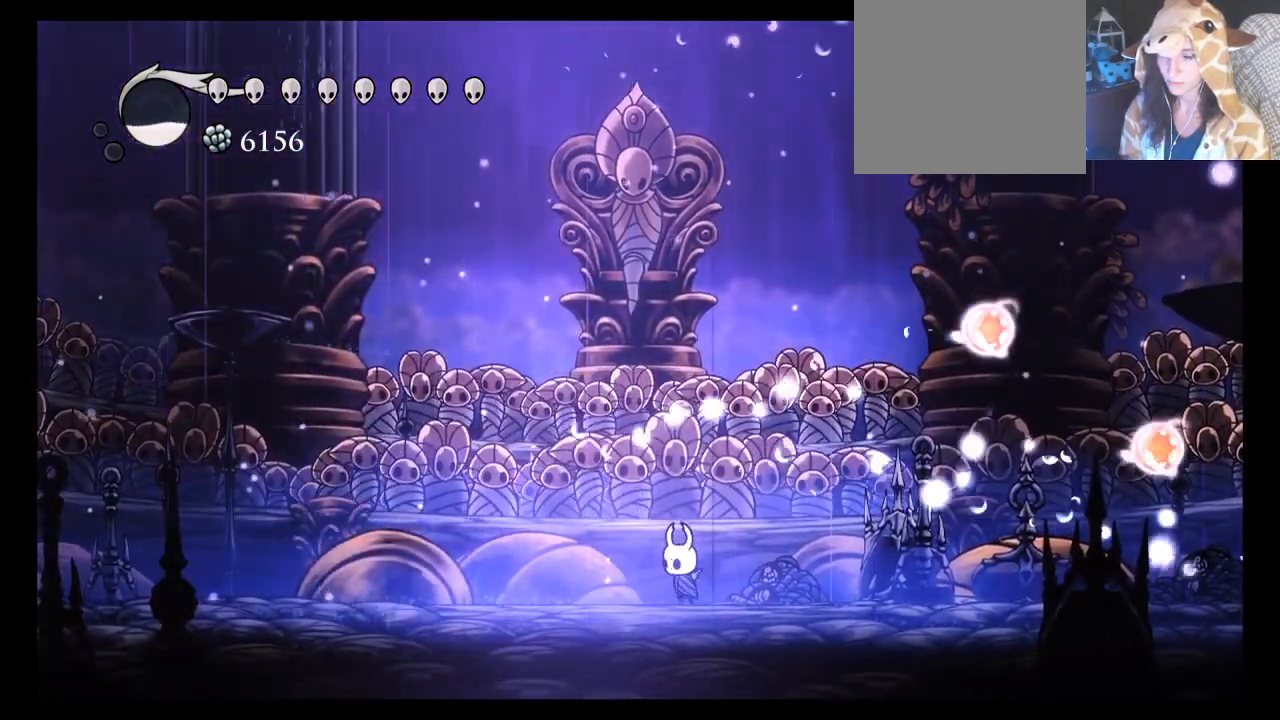
{"buttons": ["X"], "left_stick": "center", "events": [[50, "B", "up"], [67, "X", "down"], [233, "X", "up"], [500, "X", "down"]]}
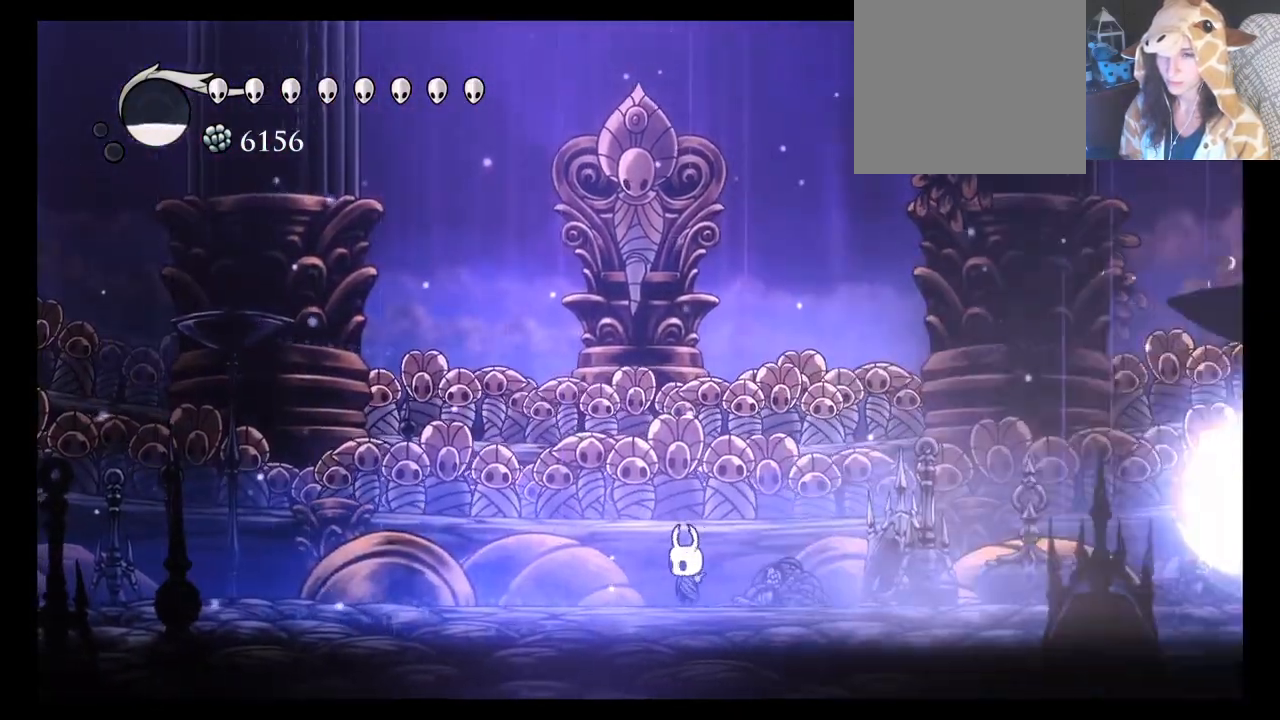
{"buttons": [], "left_stick": "center"}
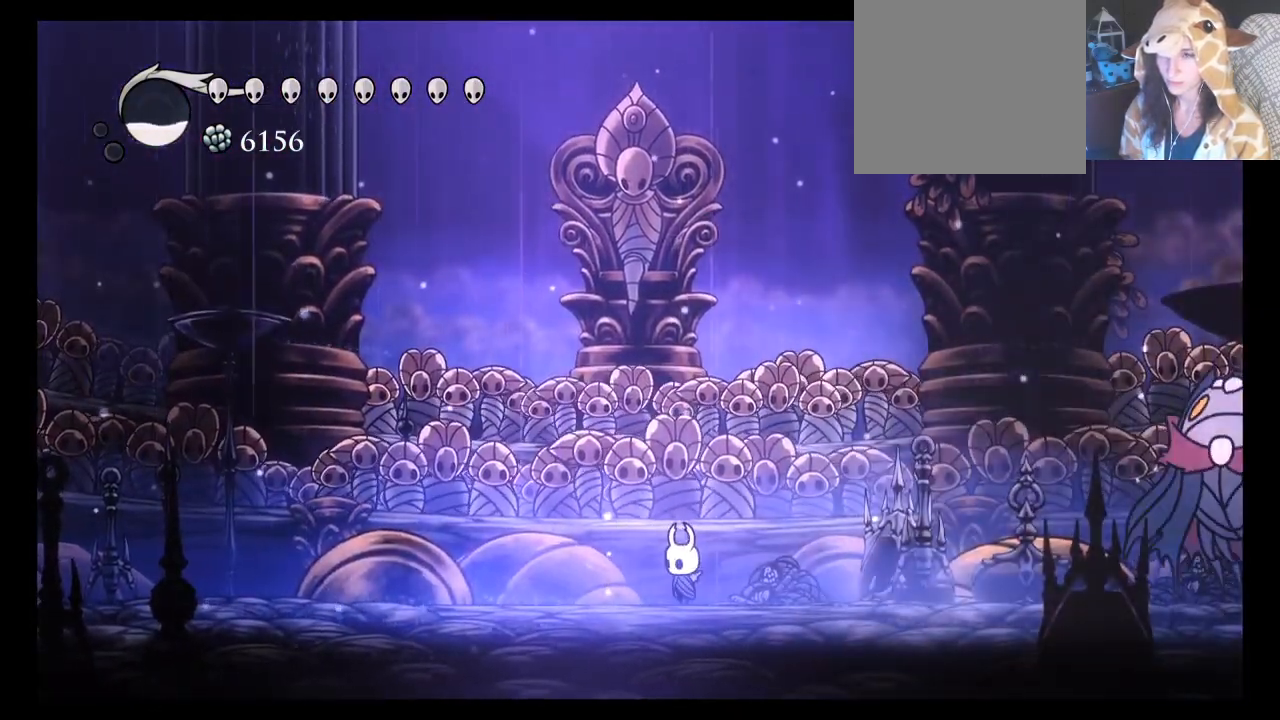
{"buttons": ["DPAD_LEFT"], "left_stick": "center", "events": [[300, "DPAD_LEFT", "down"]]}
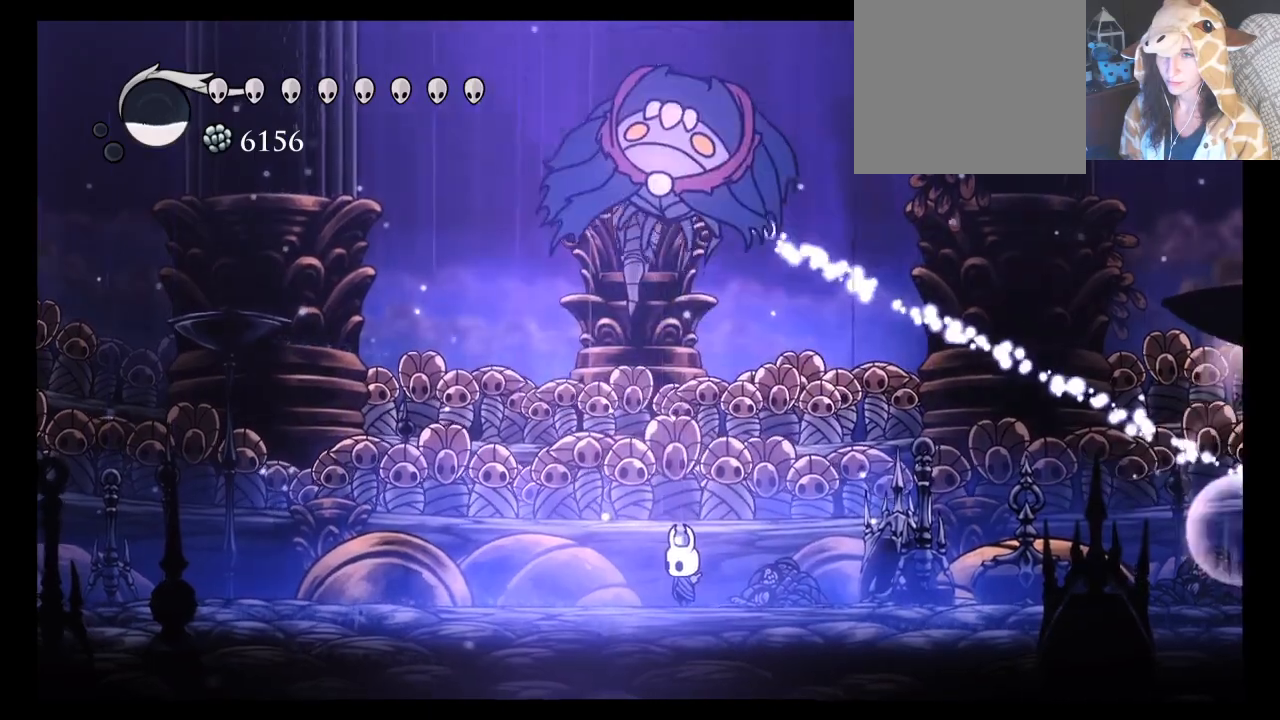
{"buttons": ["A"], "left_stick": "left", "events": [[50, "DPAD_LEFT", "up"], [100, "left_stick", "left"], [183, "R2", "down"], [317, "R2", "up"], [483, "A", "down"]]}
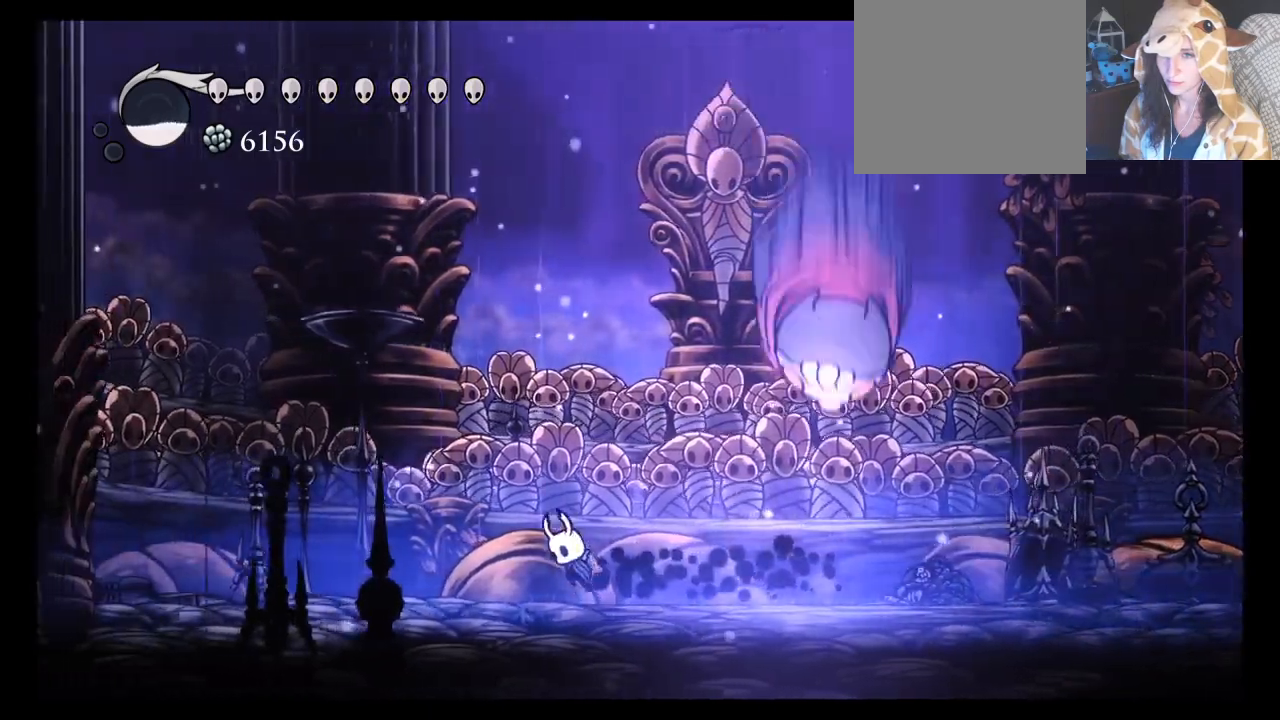
{"buttons": ["A"], "left_stick": "right", "events": [[133, "A", "up"], [200, "A", "down"], [500, "left_stick", "right"]]}
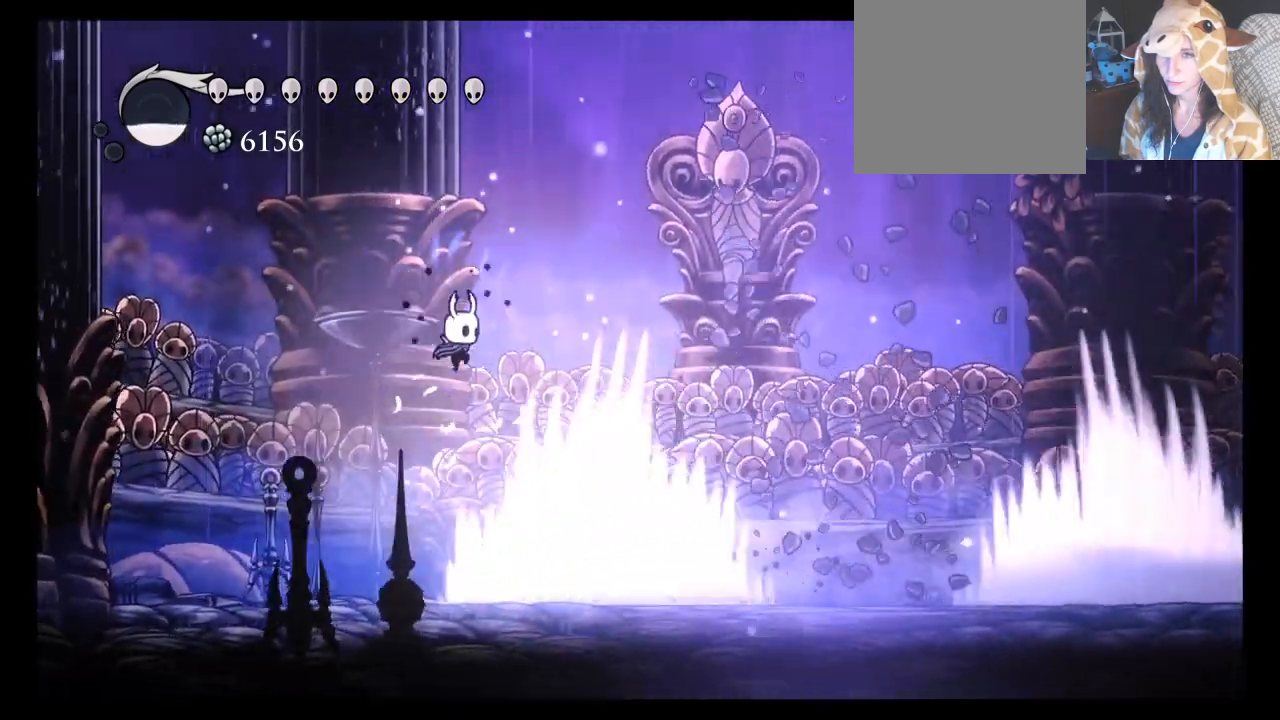
{"buttons": [], "left_stick": "right", "events": [[50, "R2", "down"], [167, "R2", "up"], [233, "A", "up"]]}